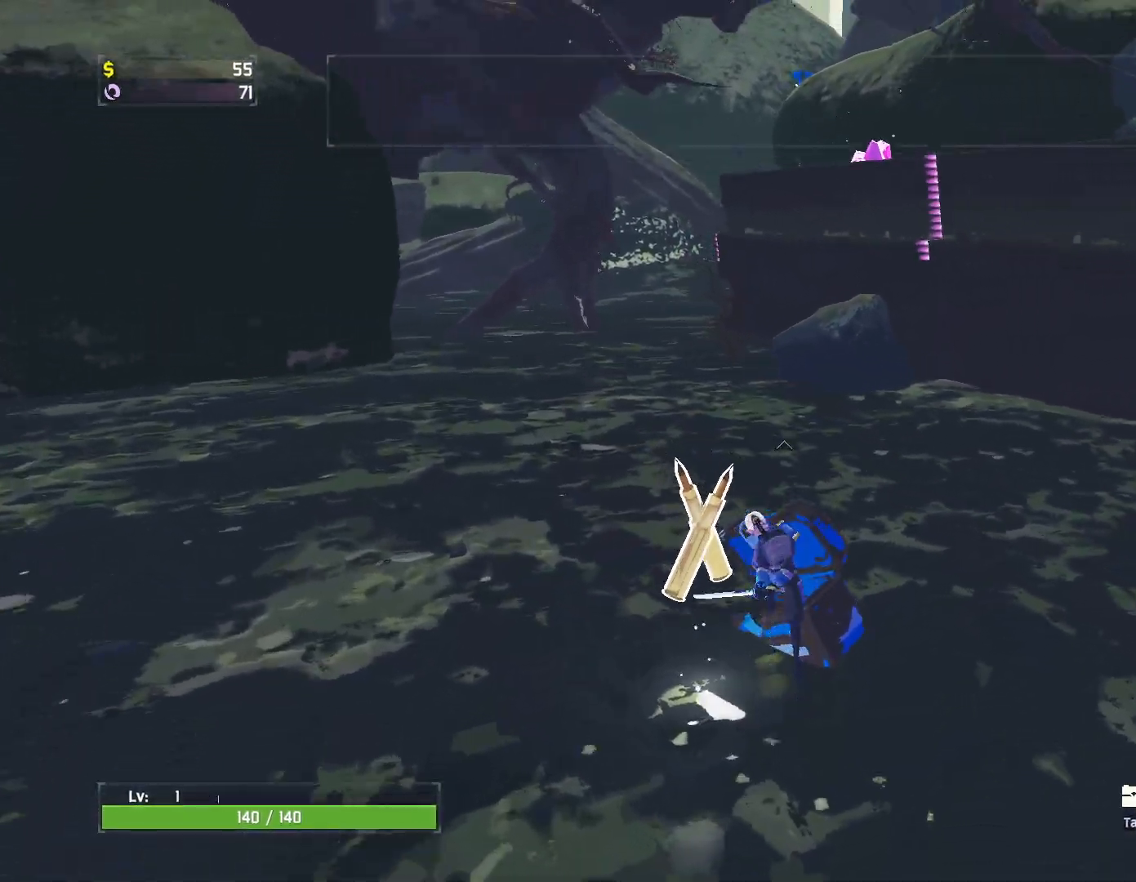
Gameplay with keyboard and mouse; each line is a JSON object with the keys and mouse buttons held at the frame after it. "events" lists presses ("down") and releases ("up") of "a", "ctrl", "d", "e", "q", "r", "s", "shift", "space", "w", "mouse_left", "mouse_wheel", "mouse_right", "mouse_mb4" and "mouse_mb5" between this image and that frame as [ms after this image, input, new state], when the widget could be followed in between. "mouse_left", "mouse_wheel", "mouse_right", "mouse_mb4", "mouse_mb5" = the "left", "wheel", "right", "mb4", "mb5" buttons of the "mouse" list. No other keys are recorded. "wheel" means that the mouse wheel is clicked or scrolled. Mouse movement is not recorded.
{"keys": ["w"], "mouse": ["left"], "events": [[117, "shift", "up"], [400, "r", "up"], [433, "mouse_left", "down"]]}
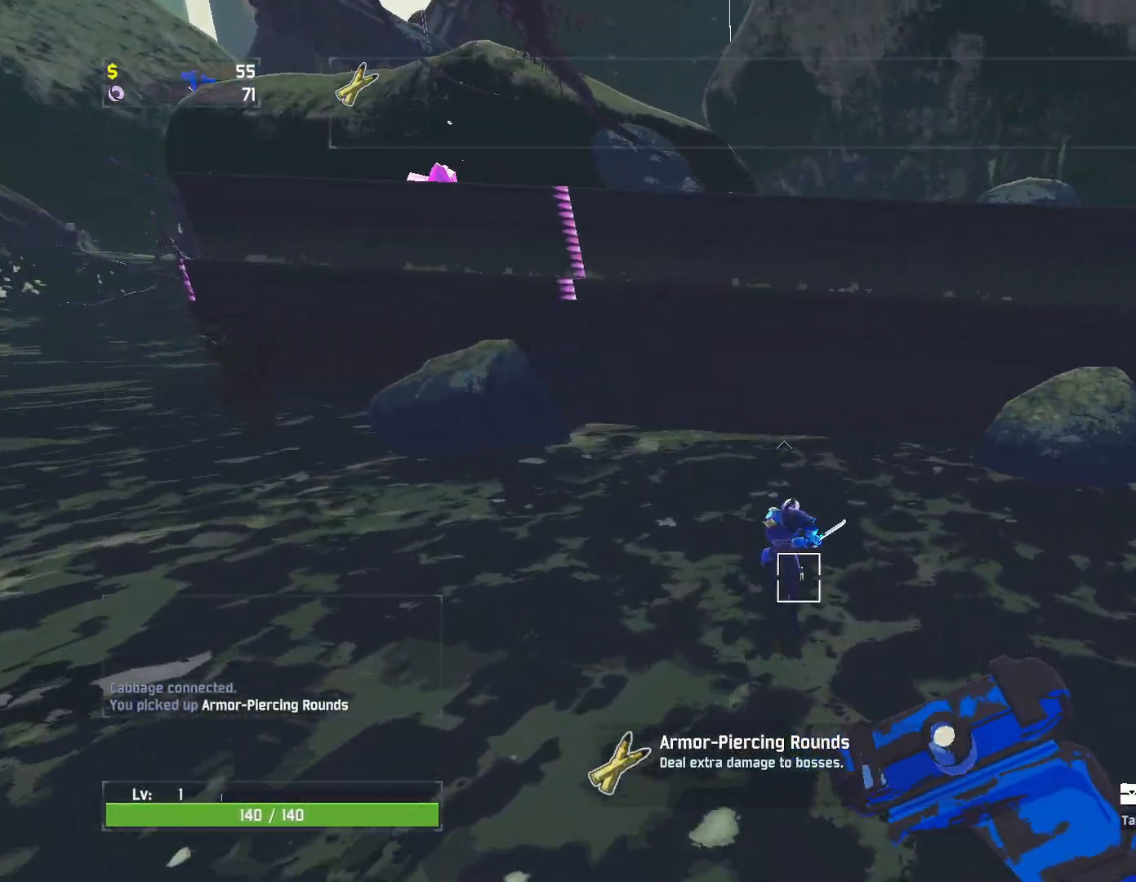
{"keys": ["space", "w"], "mouse": ["left"], "events": [[67, "mouse_left", "up"], [200, "space", "down"], [333, "space", "up"], [450, "space", "down"], [500, "mouse_left", "down"]]}
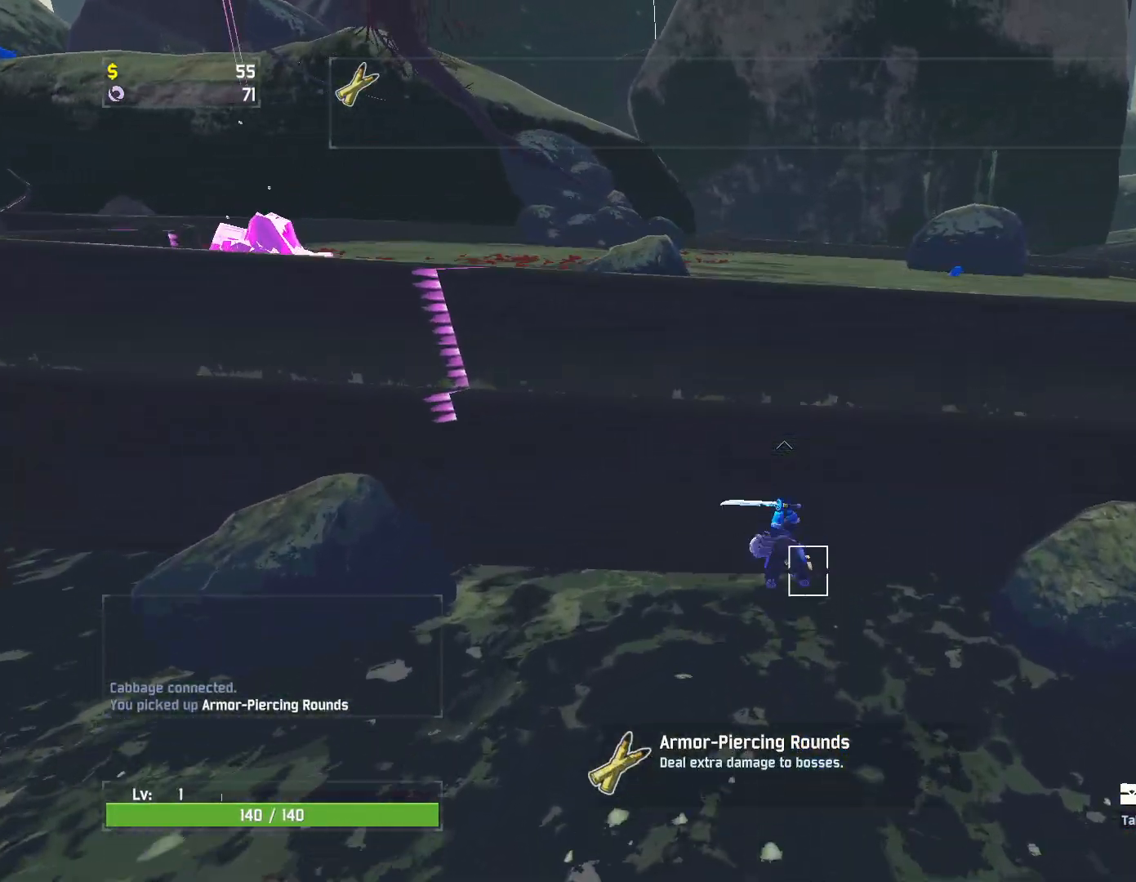
{"keys": ["w"], "mouse": [], "events": [[33, "d", "down"], [100, "mouse_left", "up"], [133, "space", "up"], [283, "d", "up"]]}
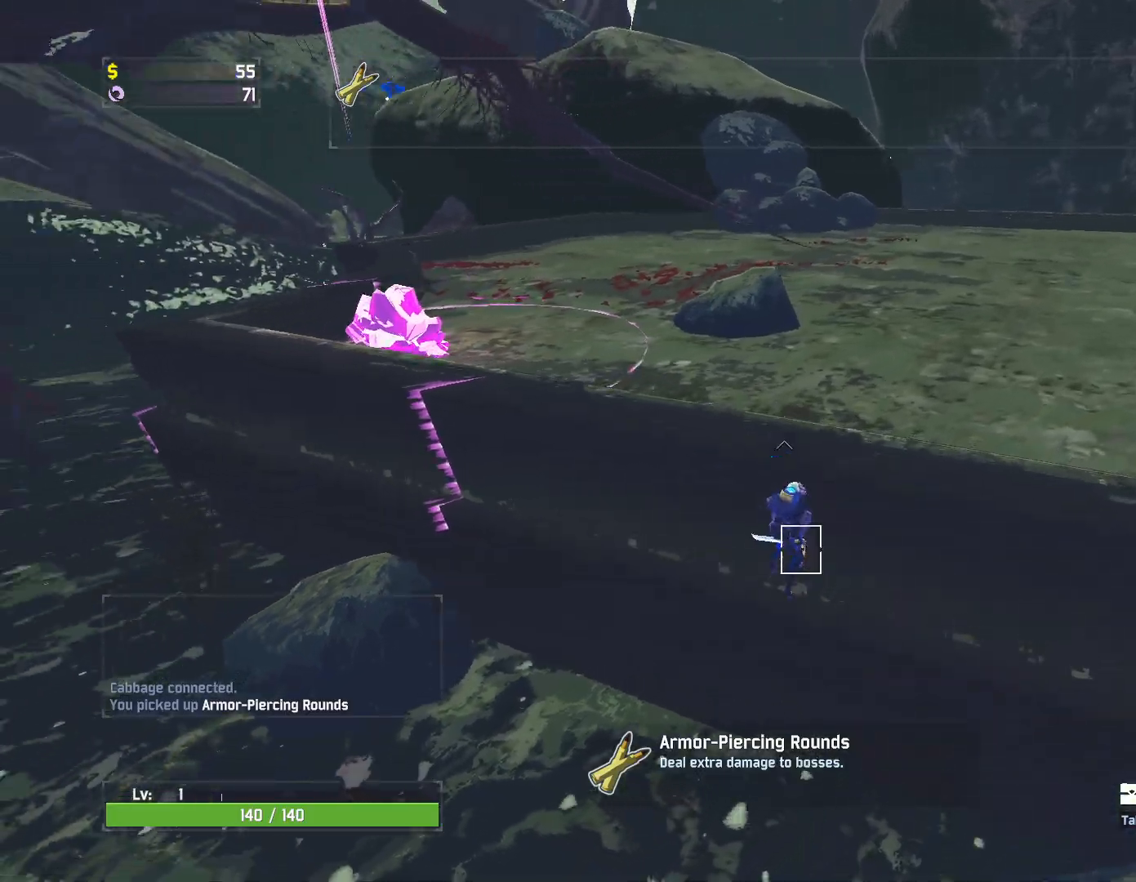
{"keys": ["w"], "mouse": [], "events": [[350, "space", "down"], [433, "space", "up"]]}
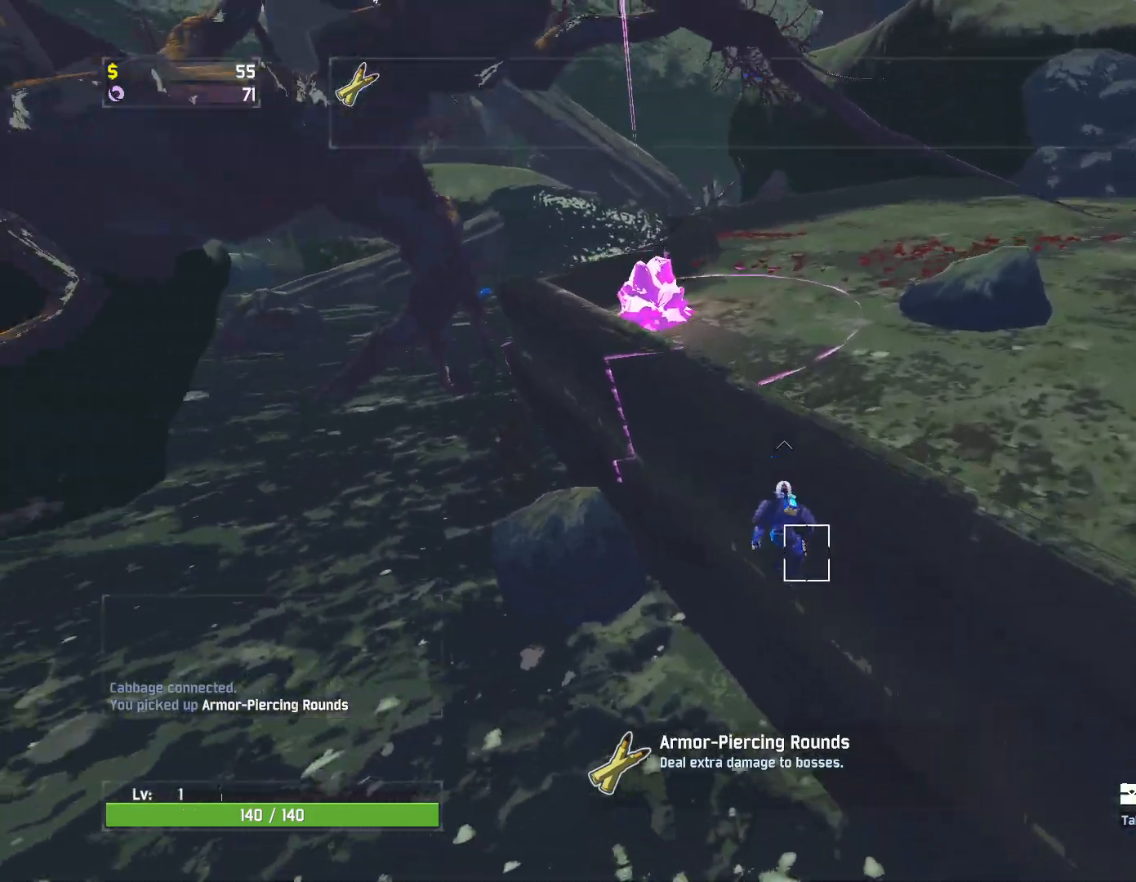
{"keys": ["q", "w"], "mouse": ["left"], "events": [[17, "space", "down"], [117, "space", "up"], [150, "d", "down"], [200, "d", "up"], [417, "mouse_left", "down"], [483, "q", "down"]]}
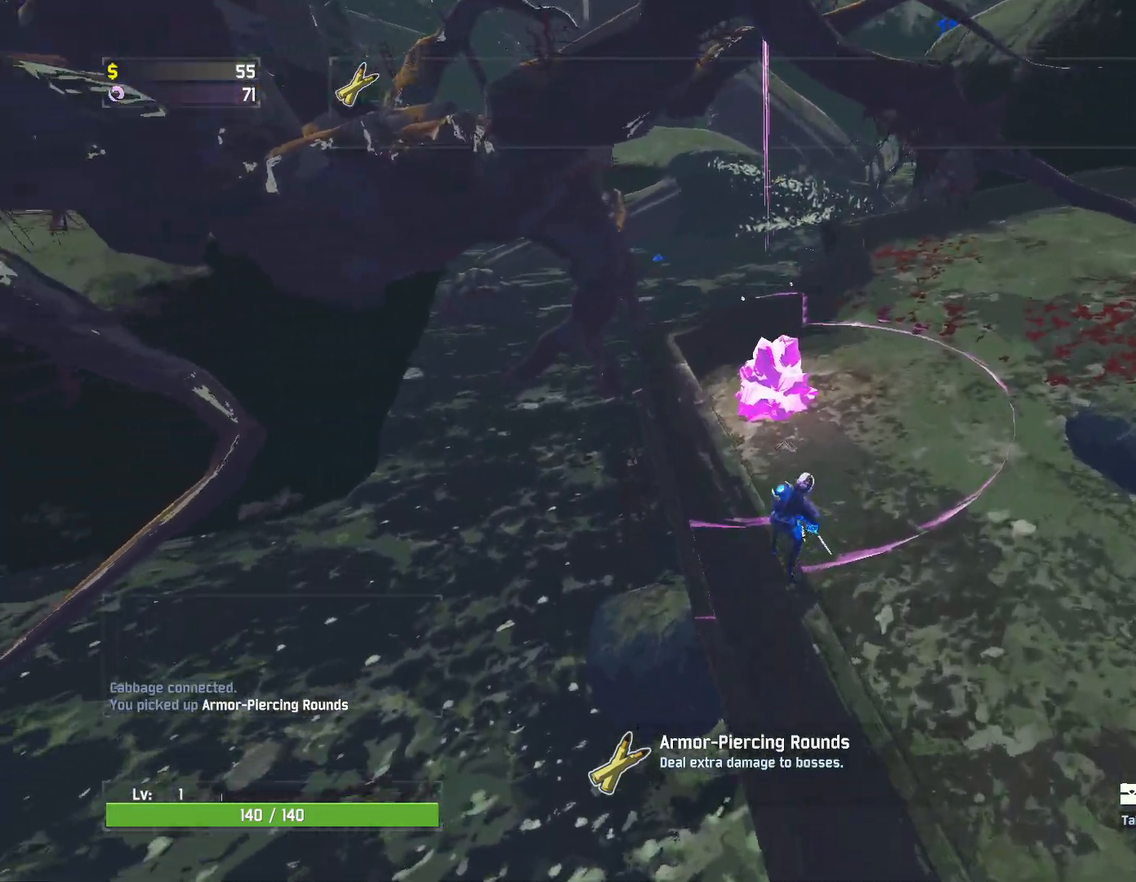
{"keys": ["w"], "mouse": ["left"], "events": [[83, "q", "up"], [317, "q", "down"], [383, "q", "up"]]}
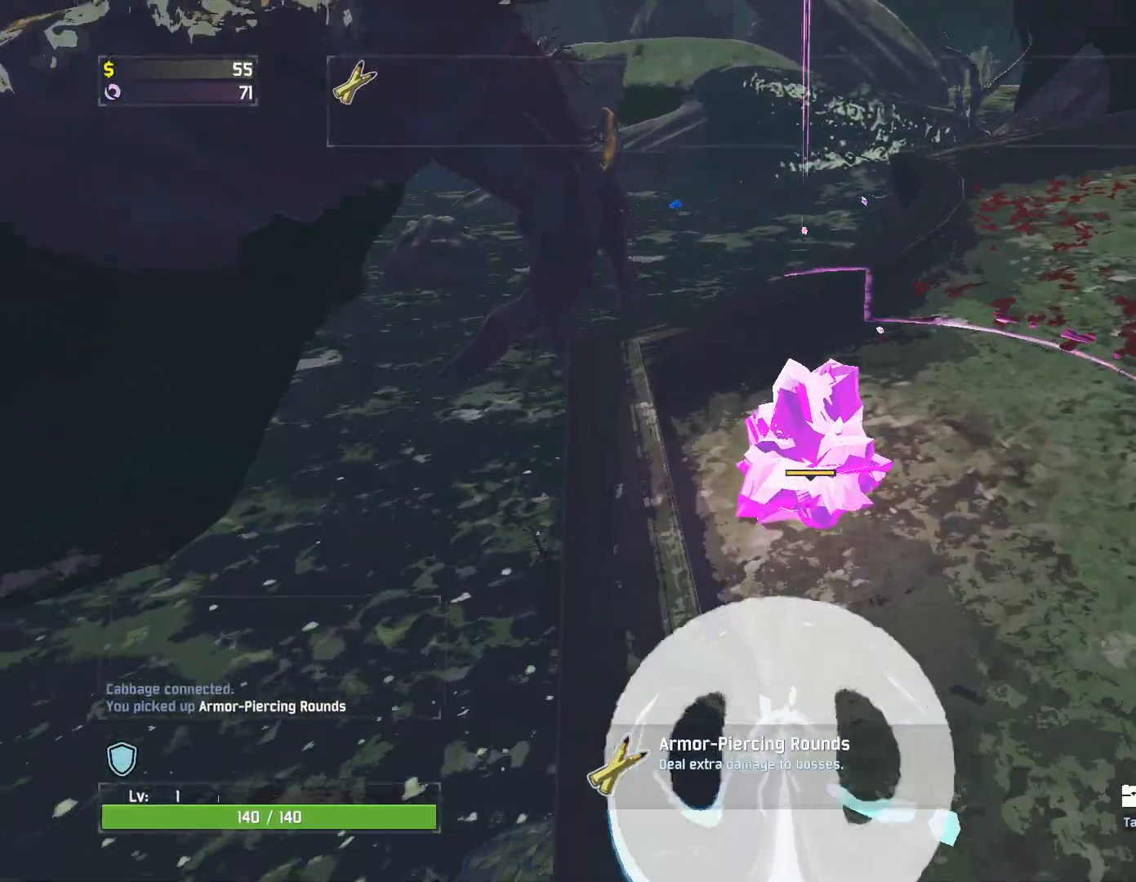
{"keys": ["w"], "mouse": ["left"], "events": []}
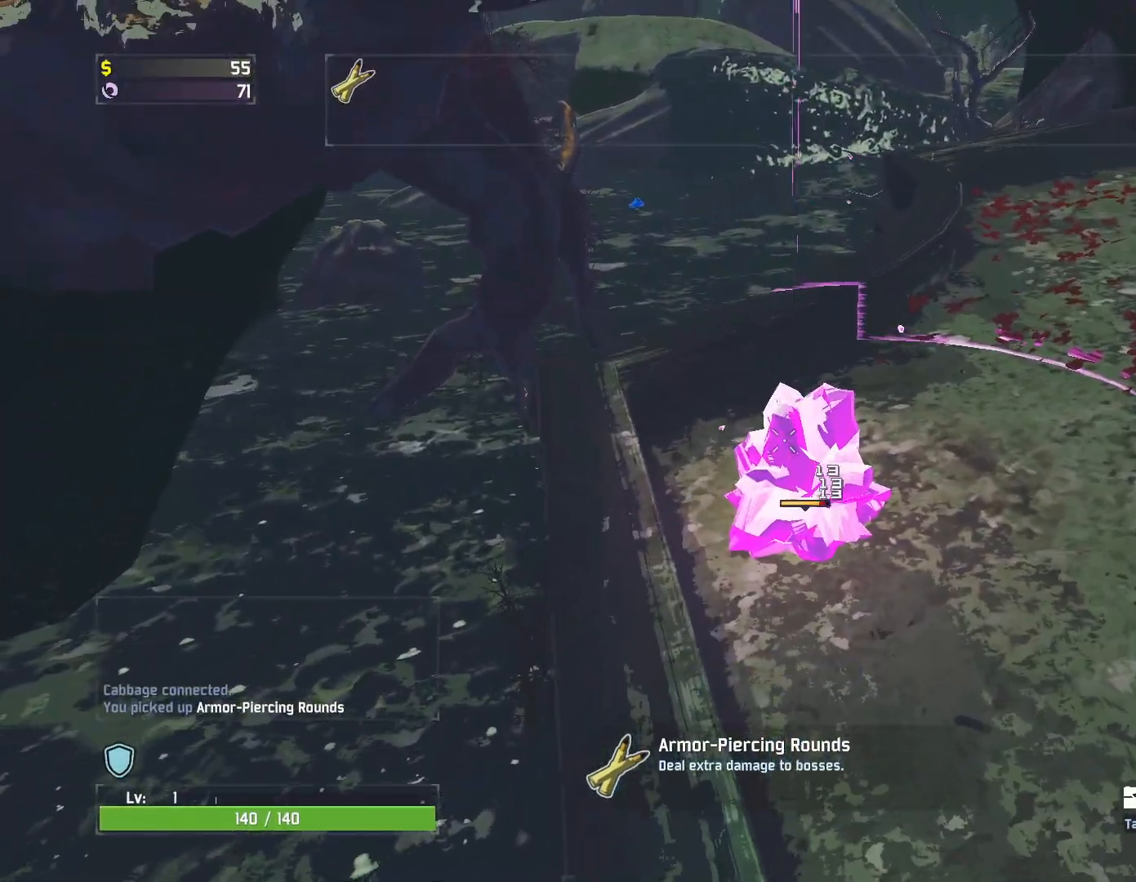
{"keys": ["a", "w"], "mouse": ["left"], "events": [[417, "mouse_right", "down"], [433, "a", "down"], [500, "mouse_right", "up"]]}
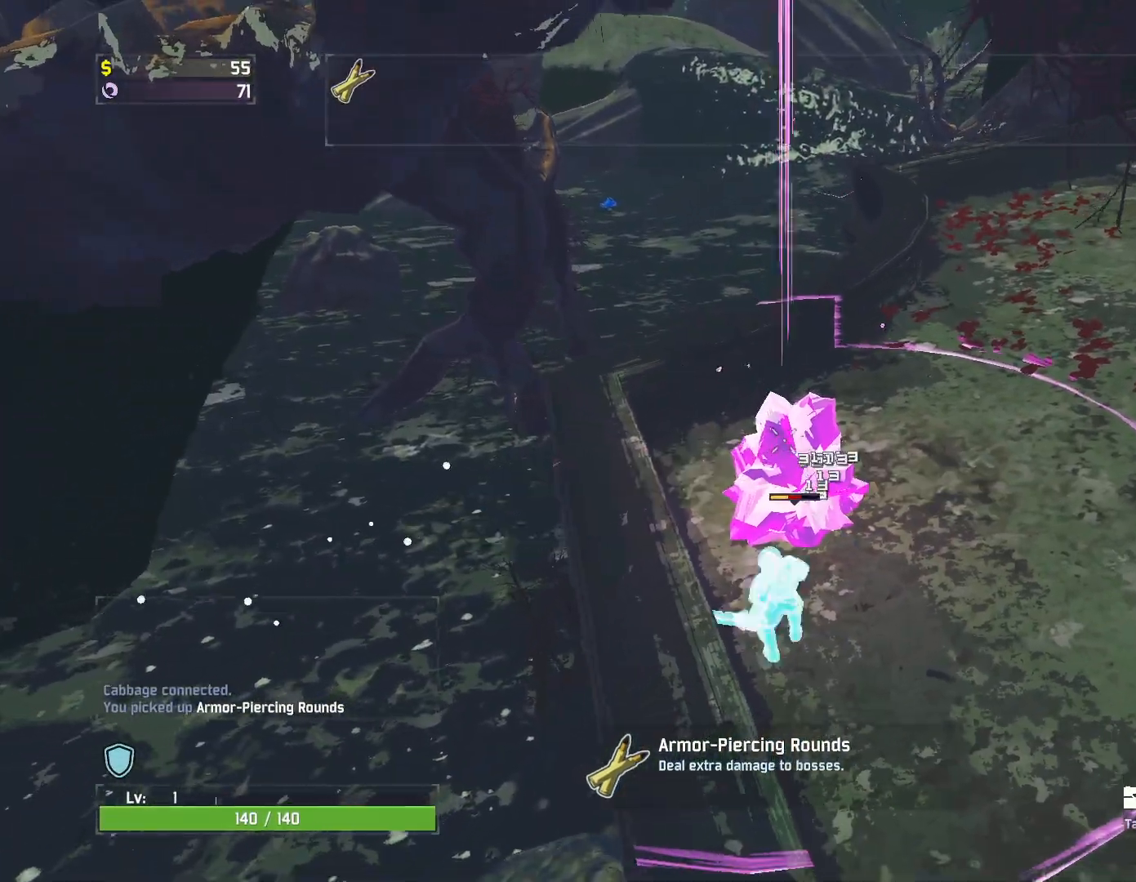
{"keys": ["s"], "mouse": [], "events": [[33, "w", "up"], [50, "mouse_right", "down"], [117, "s", "down"], [133, "mouse_right", "up"], [167, "mouse_right", "down"], [217, "a", "up"], [283, "mouse_right", "up"], [367, "mouse_left", "up"]]}
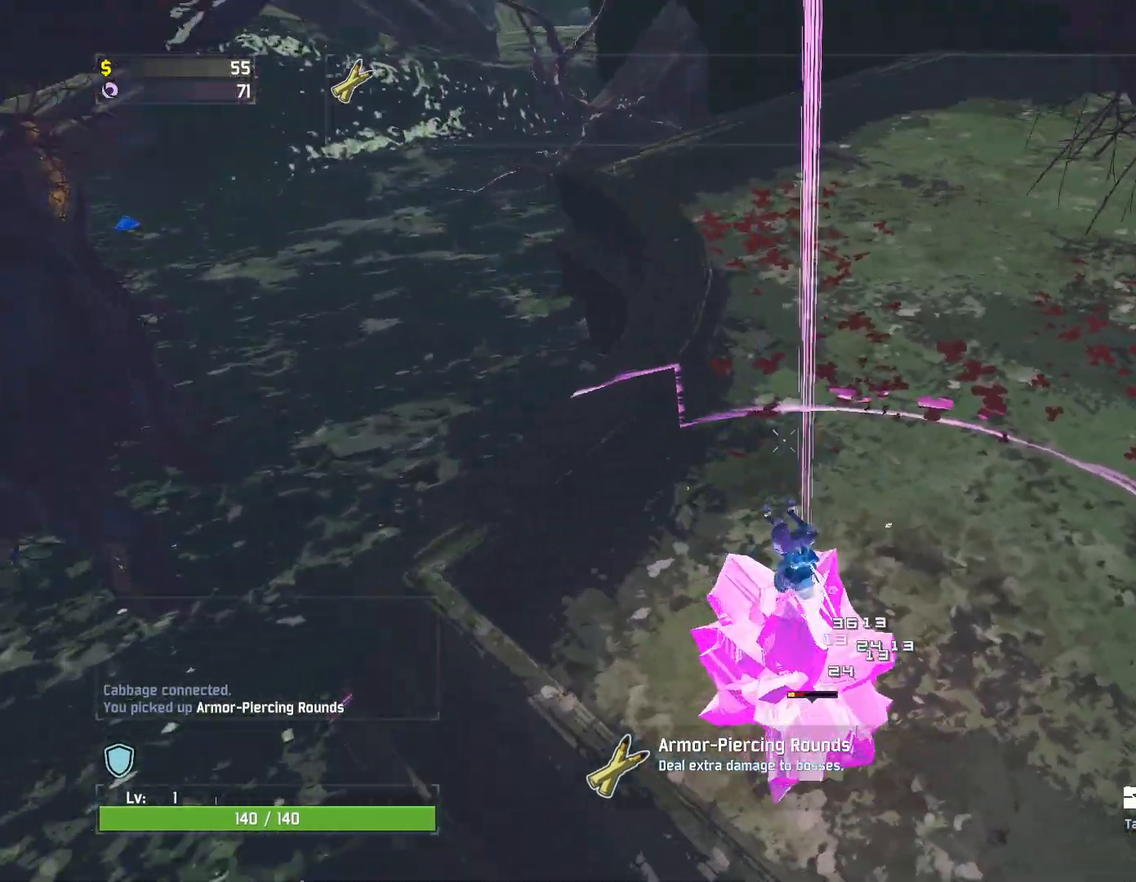
{"keys": ["e"], "mouse": [], "events": [[333, "s", "up"], [417, "e", "down"]]}
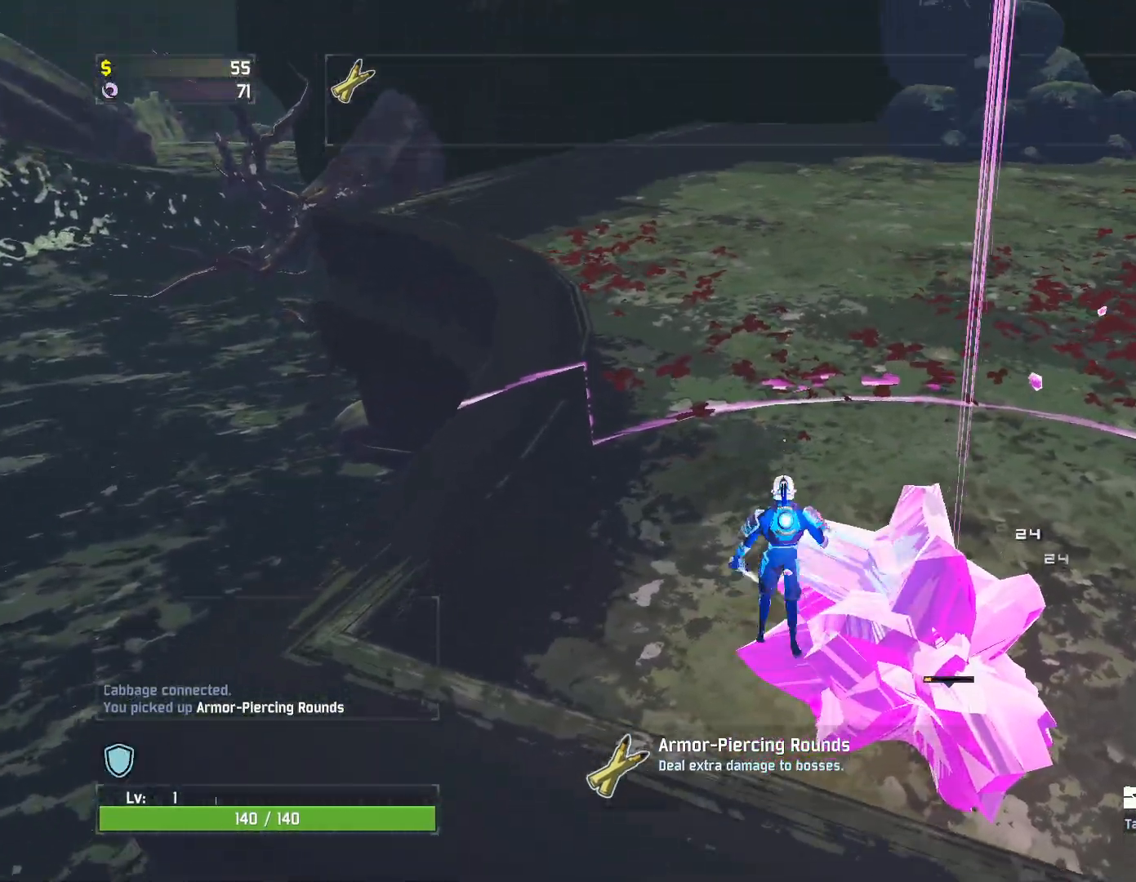
{"keys": ["w"], "mouse": [], "events": [[417, "w", "down"], [500, "e", "up"]]}
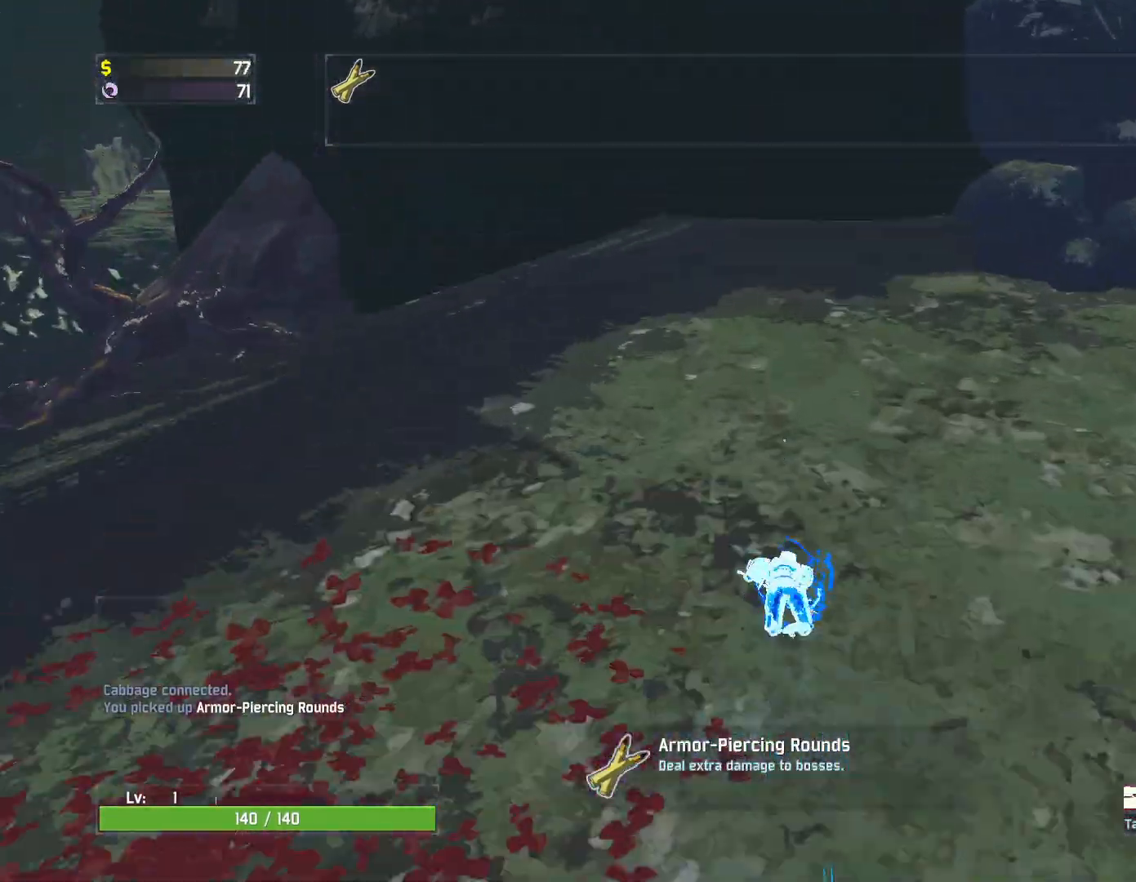
{"keys": ["w"], "mouse": [], "events": [[33, "shift", "down"], [183, "mouse_left", "down"], [233, "shift", "up"], [317, "mouse_left", "up"]]}
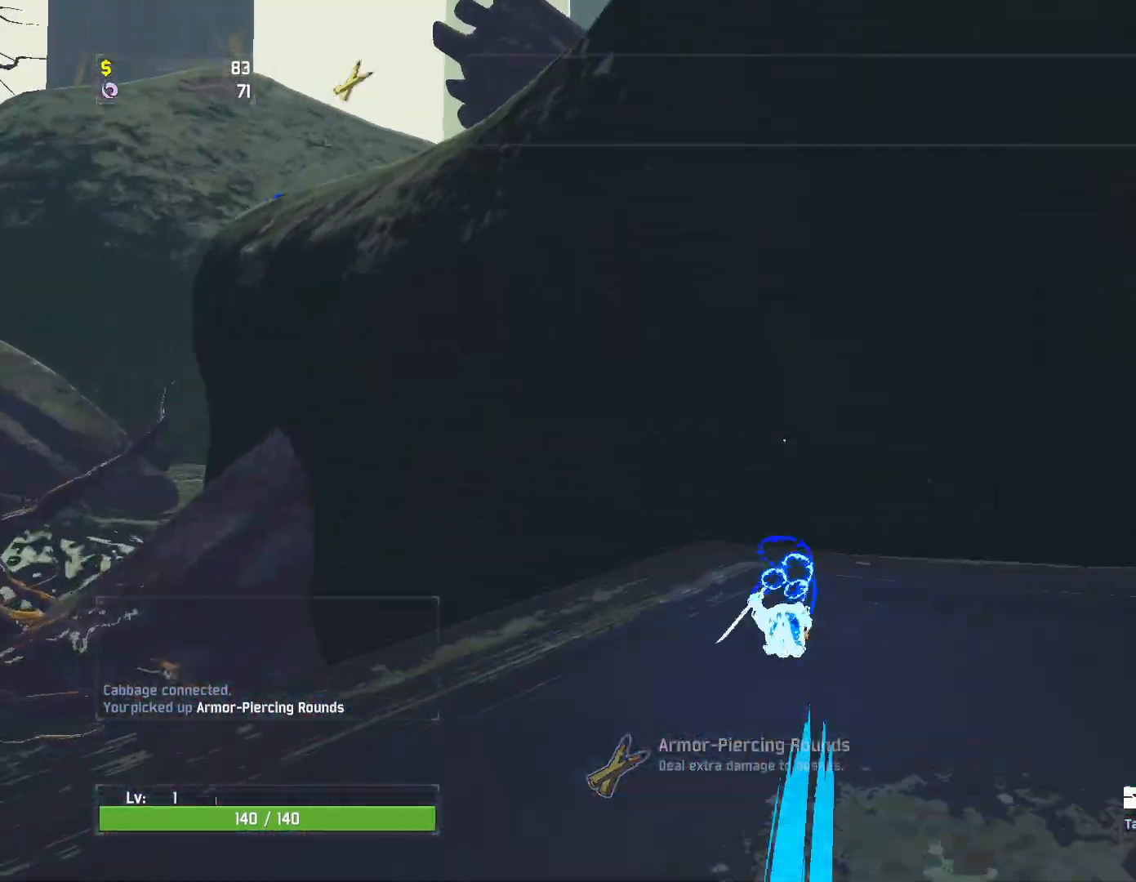
{"keys": ["w"], "mouse": [], "events": [[100, "space", "down"], [250, "shift", "down"], [383, "space", "up"], [417, "shift", "up"]]}
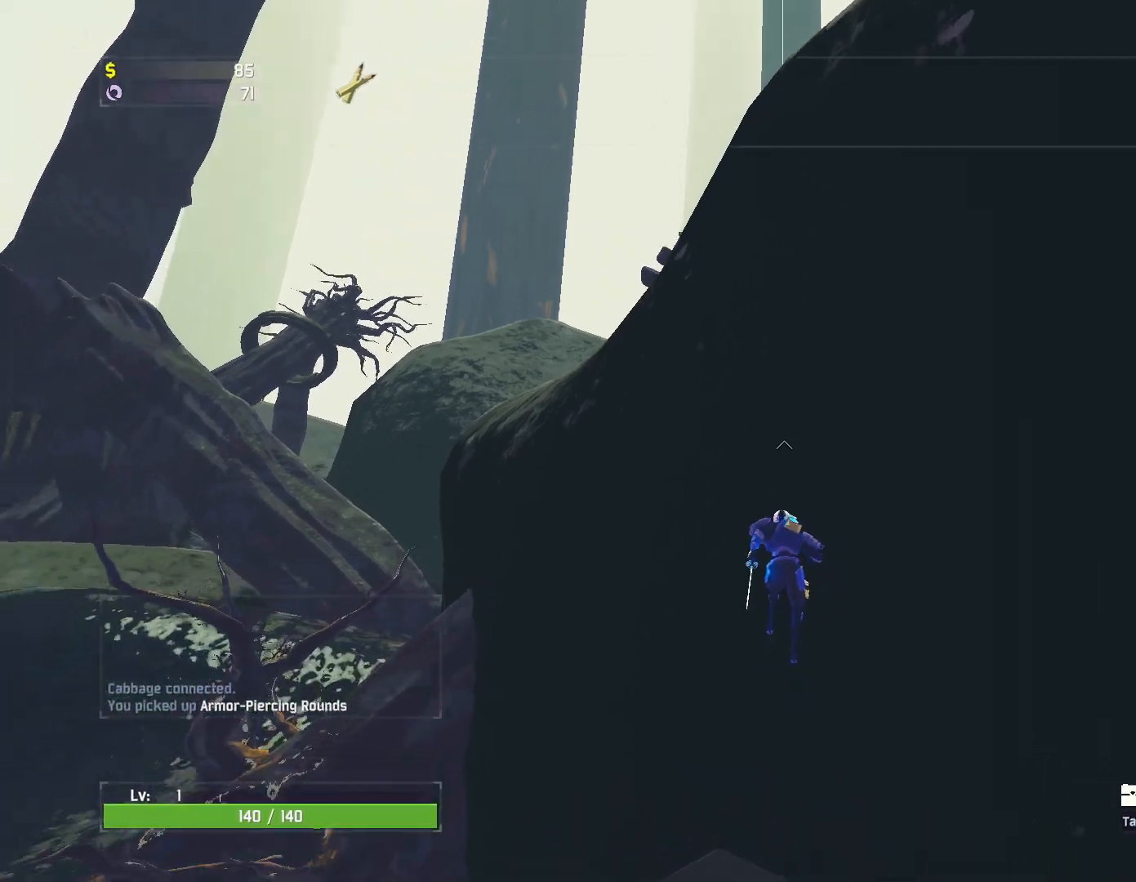
{"keys": ["a", "space", "w"], "mouse": [], "events": [[167, "mouse_left", "down"], [183, "a", "down"], [283, "mouse_left", "up"], [367, "space", "down"]]}
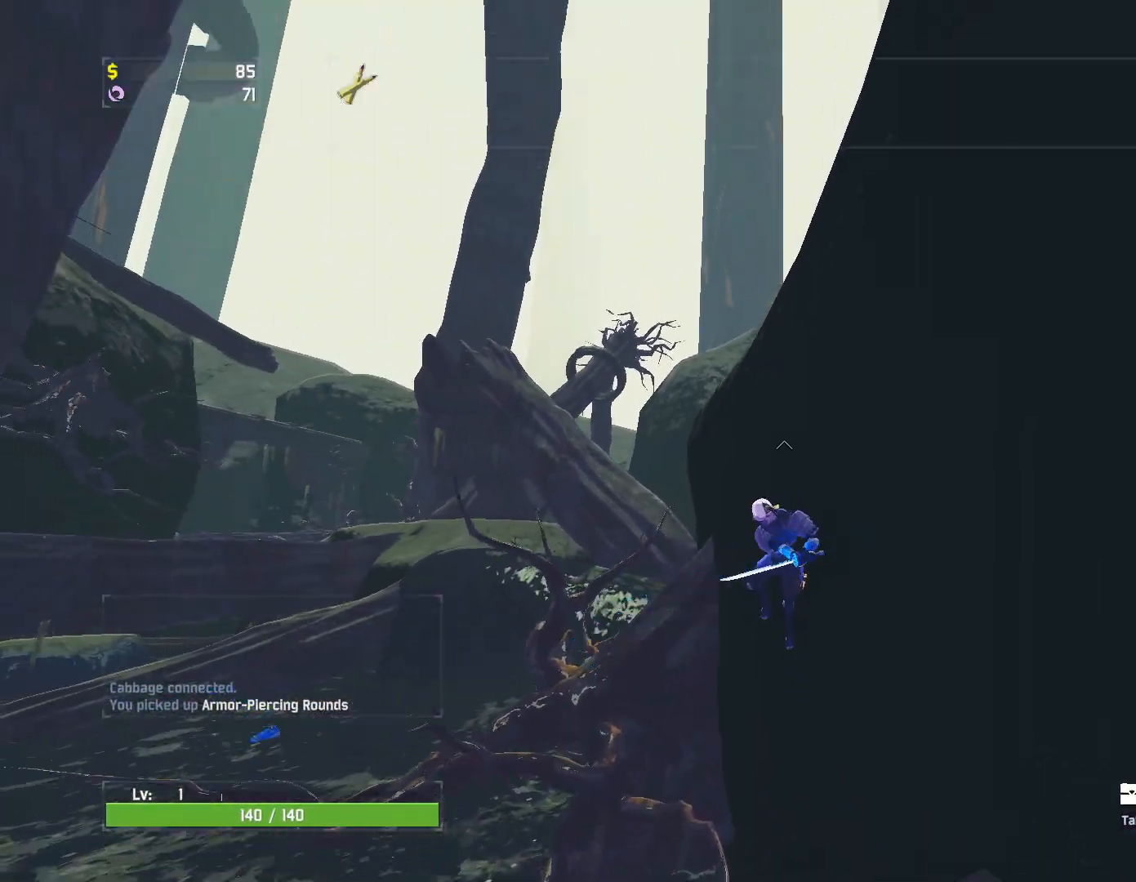
{"keys": ["w"], "mouse": ["right"], "events": [[33, "a", "up"], [67, "space", "up"], [417, "mouse_right", "down"]]}
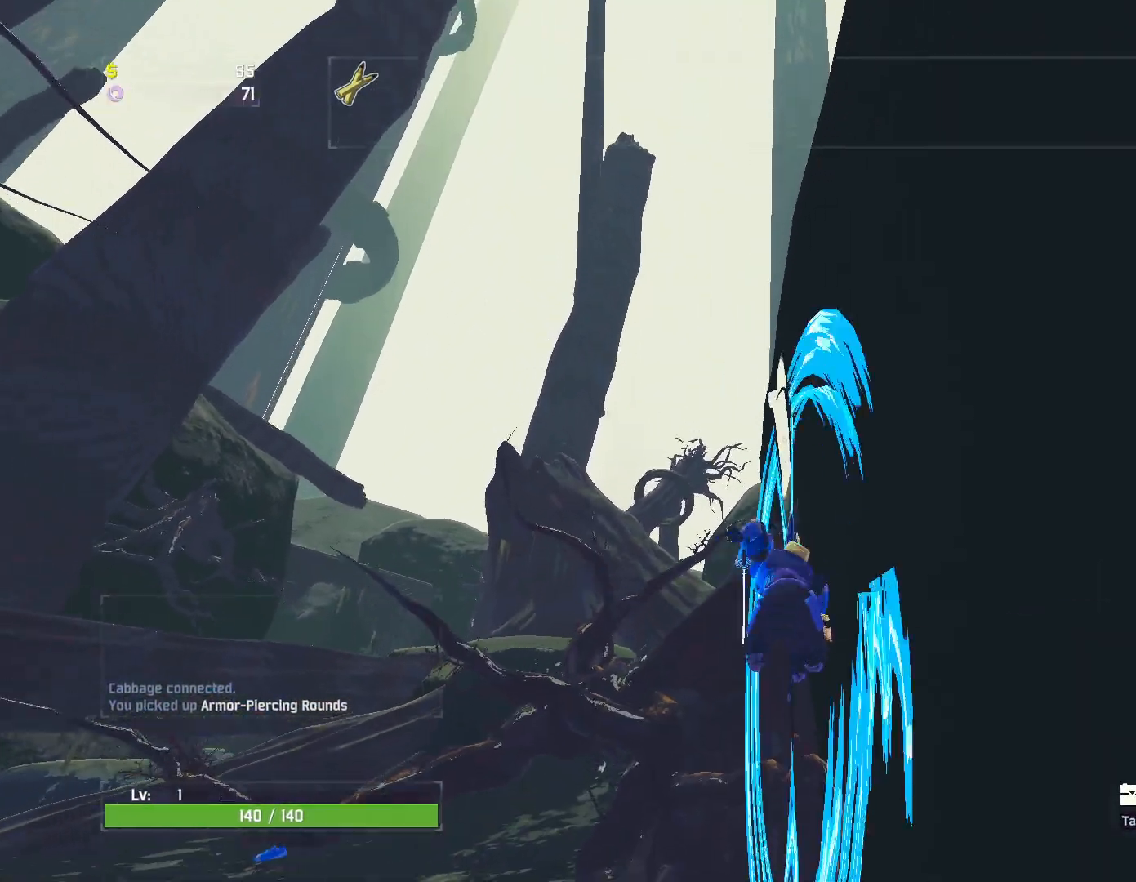
{"keys": ["w"], "mouse": [], "events": [[383, "mouse_right", "up"]]}
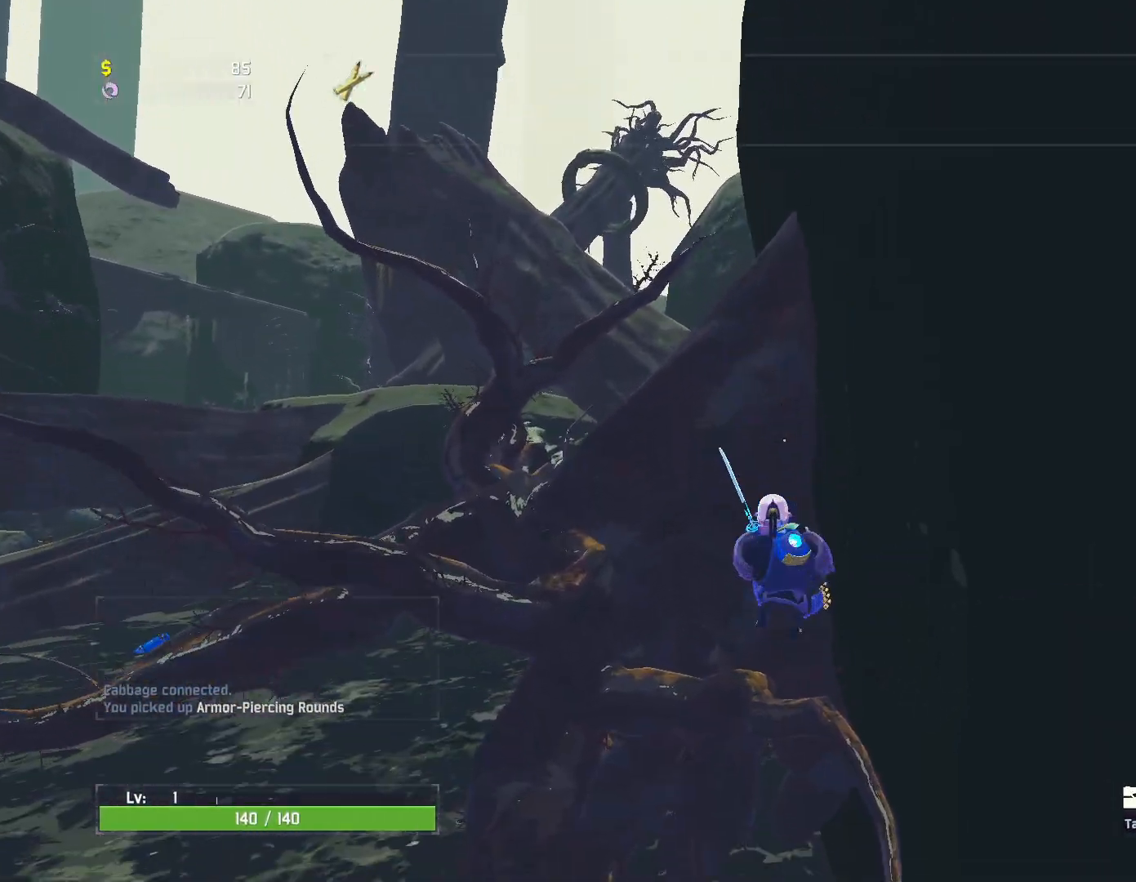
{"keys": ["w"], "mouse": [], "events": [[17, "shift", "down"], [83, "mouse_left", "down"], [150, "shift", "up"], [200, "a", "down"], [267, "mouse_left", "up"], [433, "a", "up"]]}
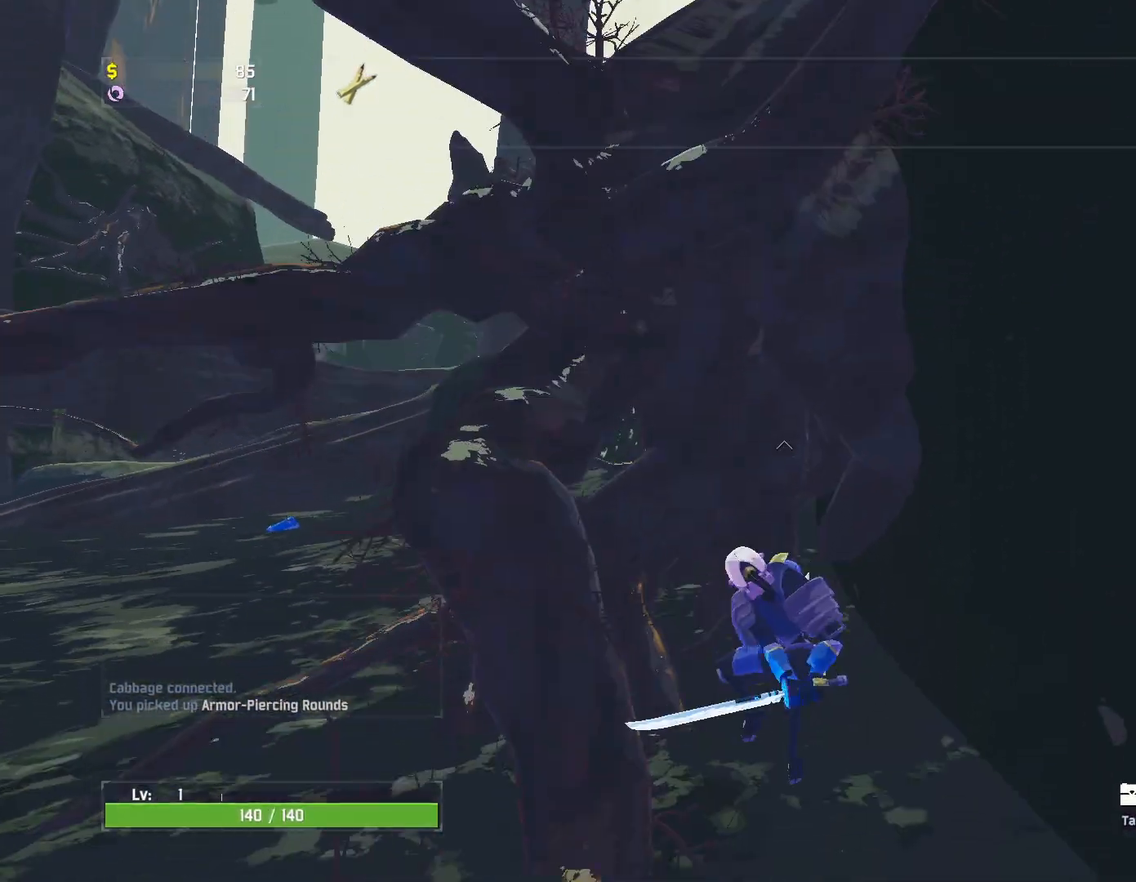
{"keys": ["d", "w"], "mouse": [], "events": [[33, "d", "down"], [133, "d", "up"], [167, "mouse_left", "down"], [200, "space", "down"], [300, "mouse_left", "up"], [350, "space", "up"], [450, "d", "down"]]}
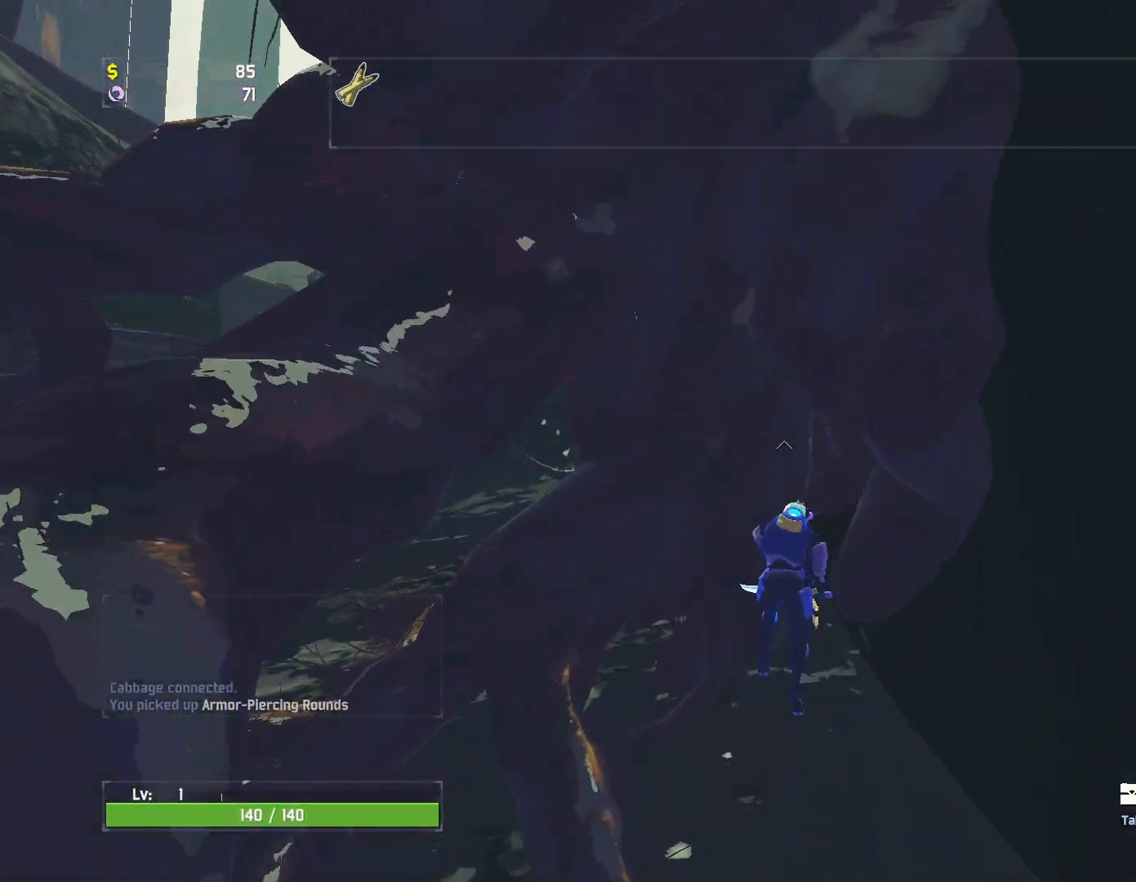
{"keys": ["w"], "mouse": [], "events": [[117, "d", "up"], [350, "mouse_left", "down"], [483, "mouse_left", "up"]]}
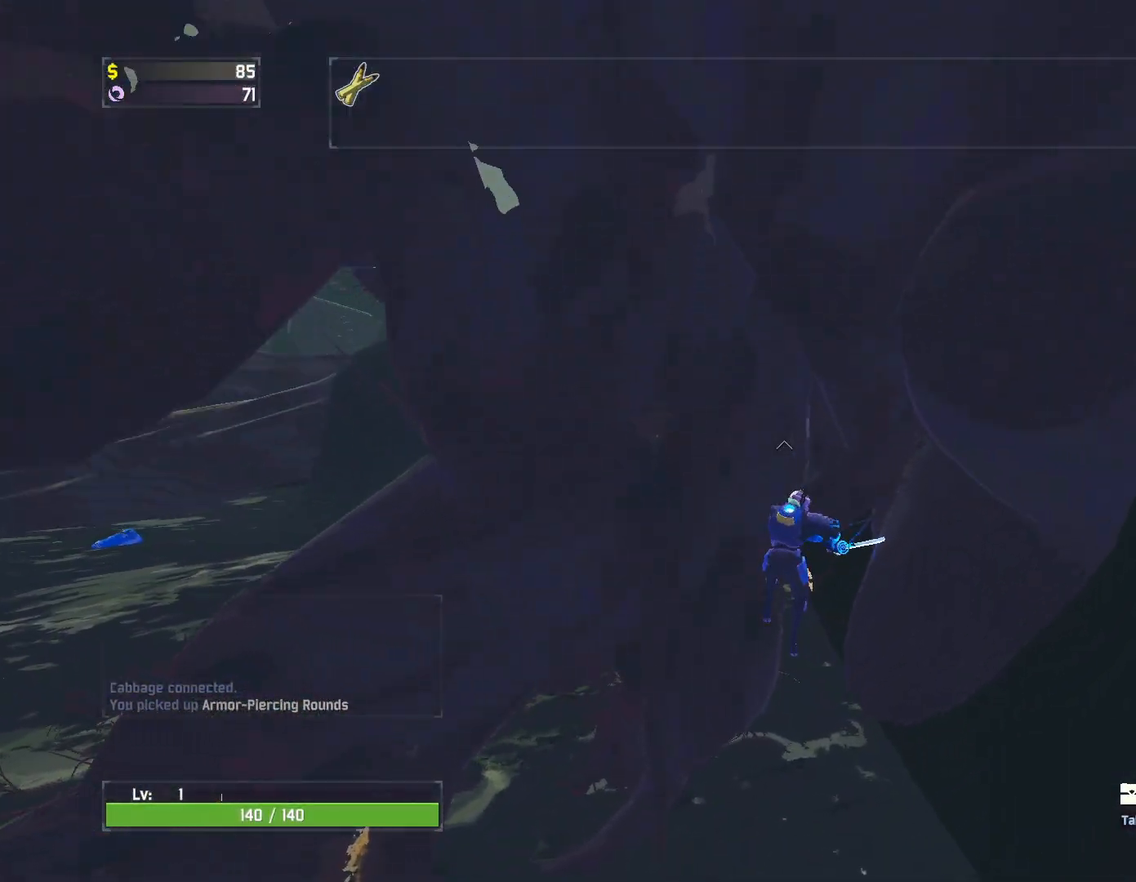
{"keys": ["w"], "mouse": ["right"], "events": [[33, "d", "down"], [233, "d", "up"], [433, "mouse_right", "down"]]}
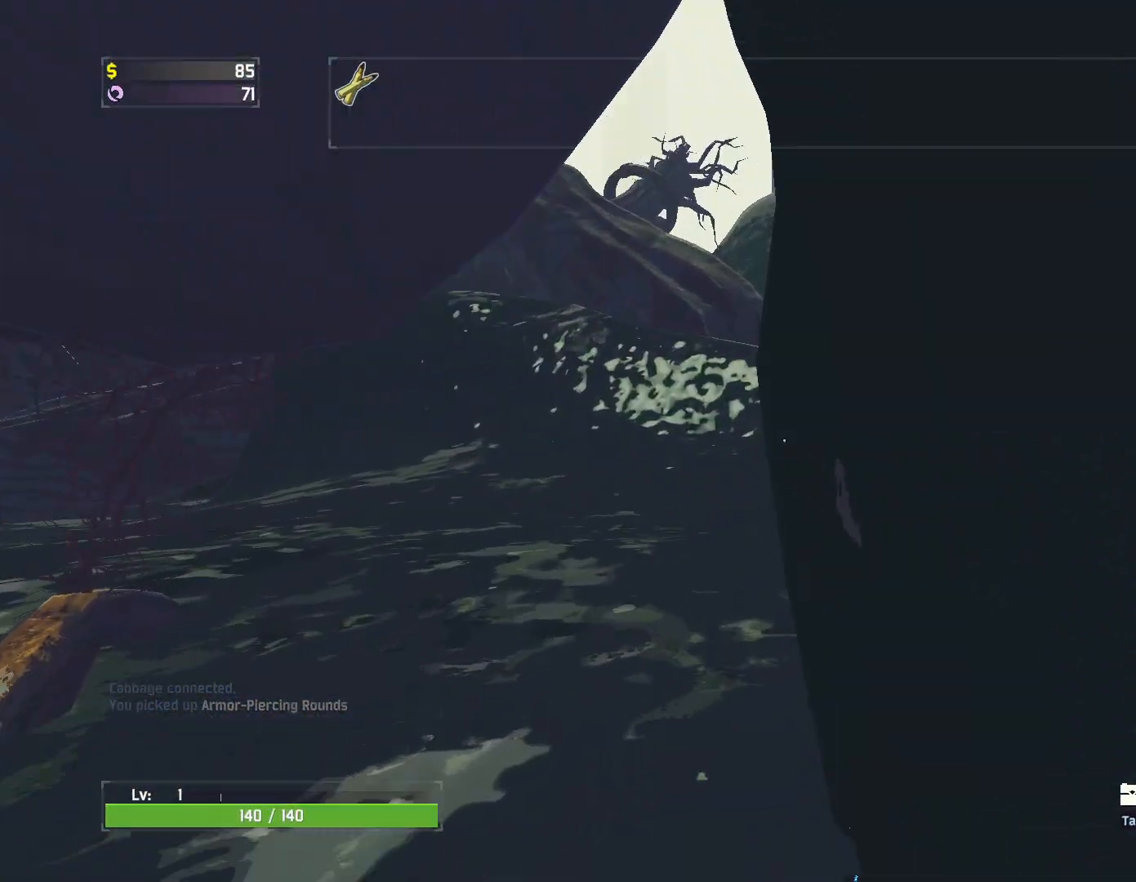
{"keys": ["w"], "mouse": [], "events": [[383, "mouse_right", "up"]]}
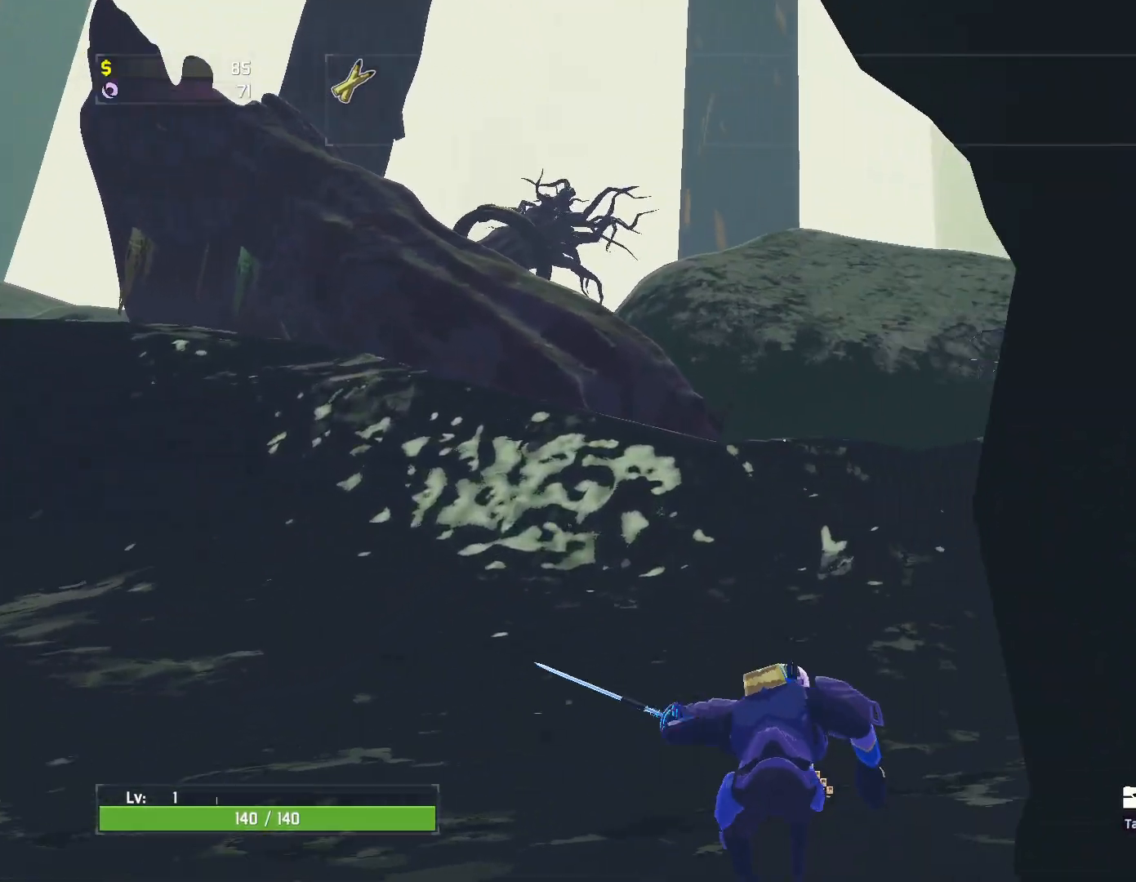
{"keys": ["w"], "mouse": [], "events": [[50, "shift", "down"], [150, "mouse_left", "down"], [217, "a", "down"], [217, "shift", "up"], [250, "mouse_left", "up"], [467, "a", "up"]]}
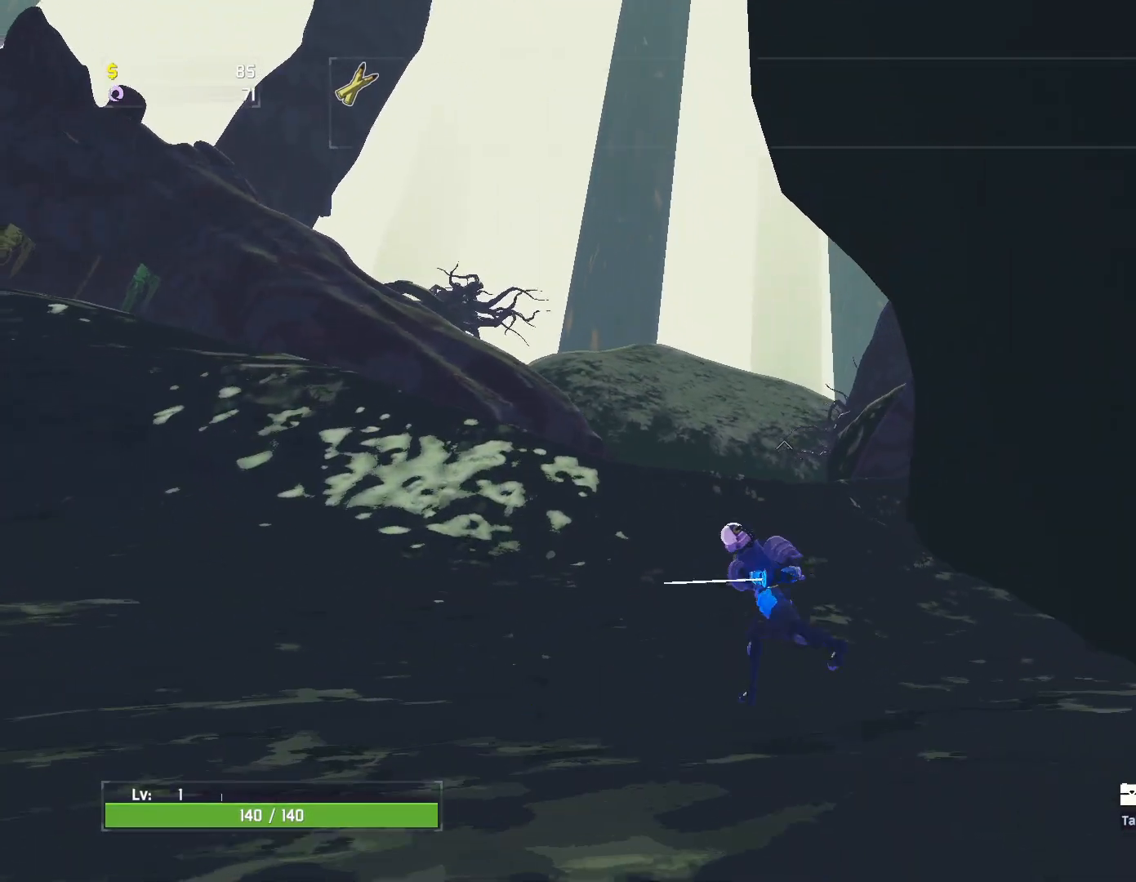
{"keys": ["w"], "mouse": [], "events": [[17, "space", "down"], [217, "space", "up"]]}
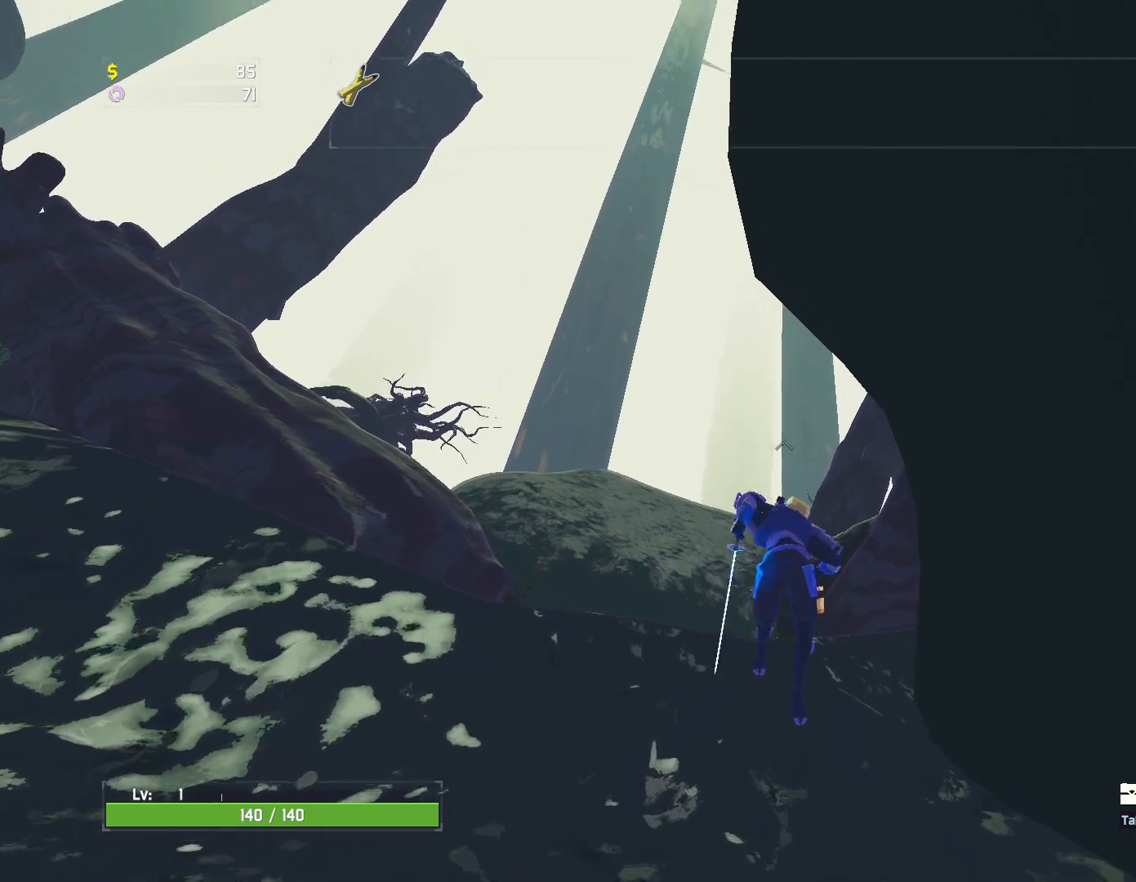
{"keys": ["shift", "space", "w"], "mouse": ["left"], "events": [[17, "q", "down"], [283, "q", "up"], [367, "shift", "down"], [433, "mouse_left", "down"], [483, "space", "down"]]}
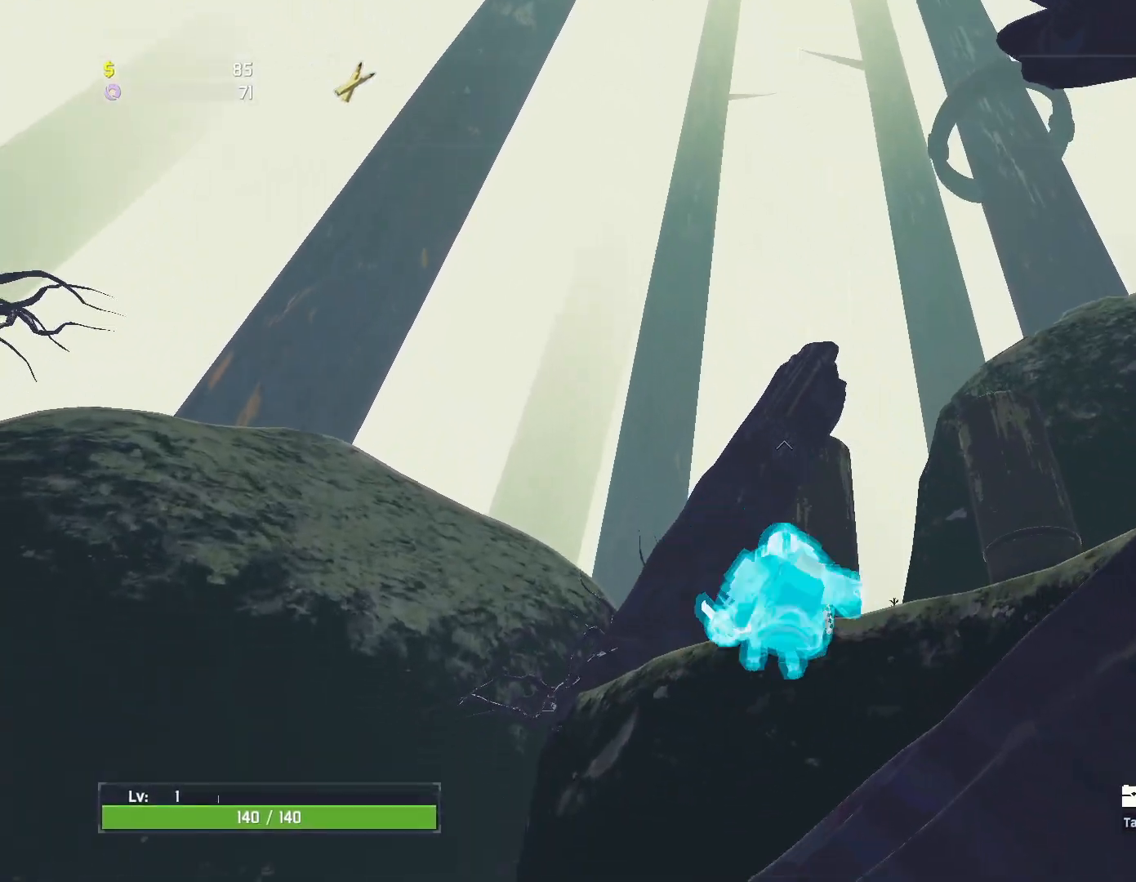
{"keys": ["w"], "mouse": [], "events": [[33, "shift", "up"], [83, "mouse_left", "up"], [333, "space", "up"]]}
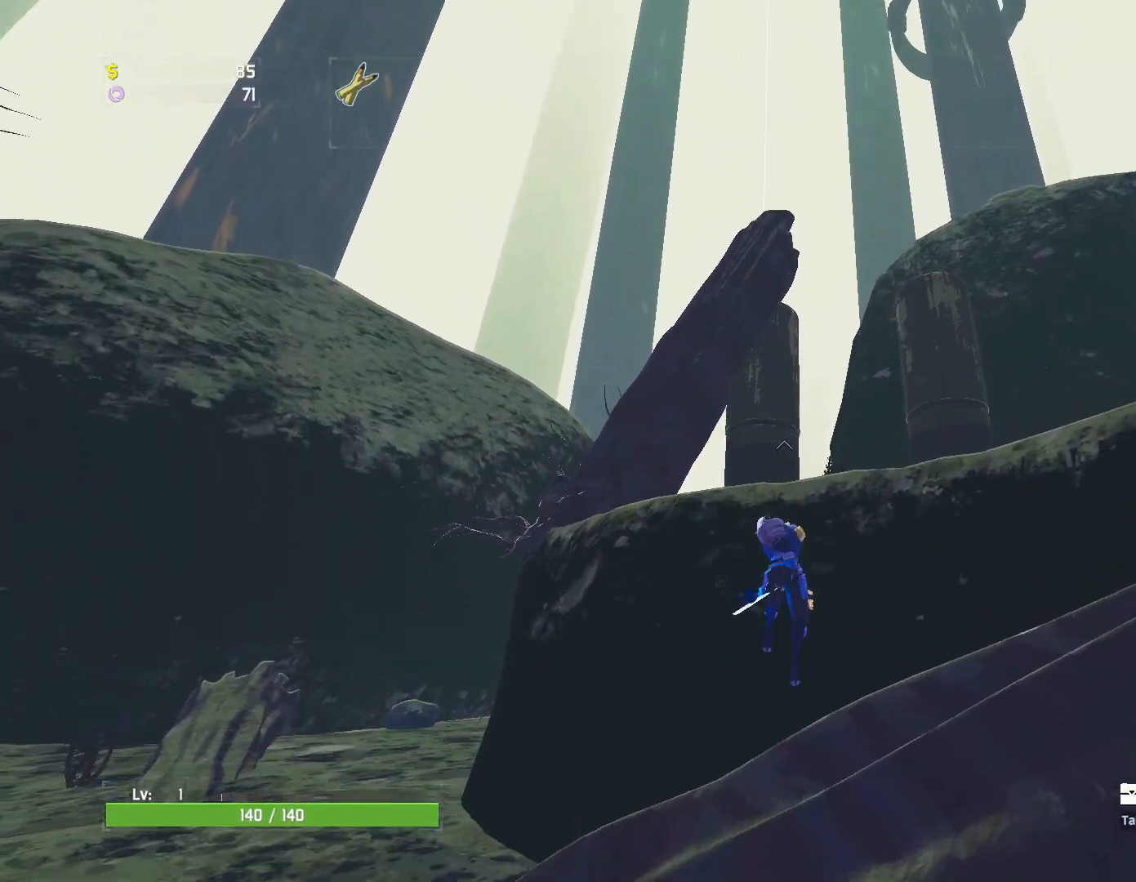
{"keys": ["w"], "mouse": [], "events": [[33, "mouse_left", "down"], [50, "d", "down"], [100, "d", "up"], [167, "mouse_left", "up"]]}
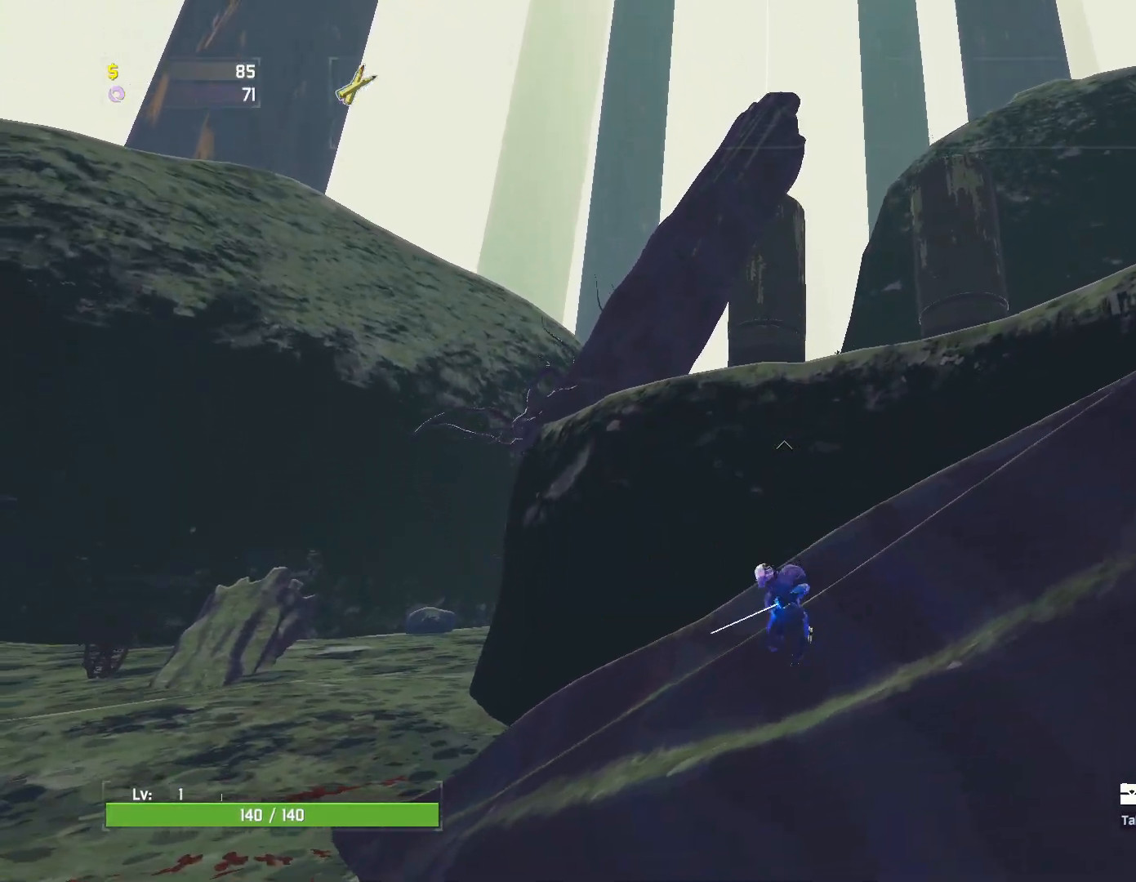
{"keys": ["e", "w"], "mouse": [], "events": [[33, "space", "down"], [217, "space", "up"], [250, "e", "down"]]}
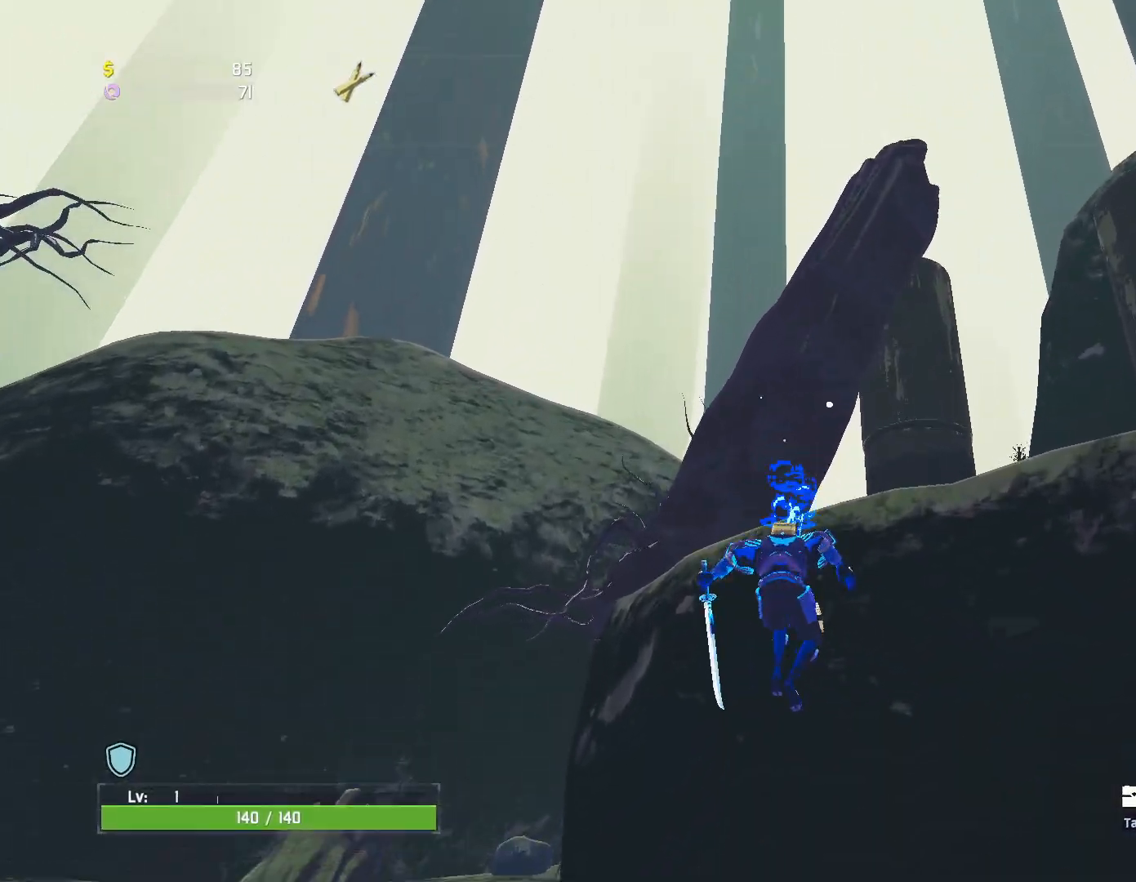
{"keys": ["w"], "mouse": [], "events": [[200, "e", "up"], [217, "shift", "down"], [300, "mouse_left", "down"], [300, "space", "down"], [367, "shift", "up"], [433, "space", "up"], [450, "mouse_left", "up"]]}